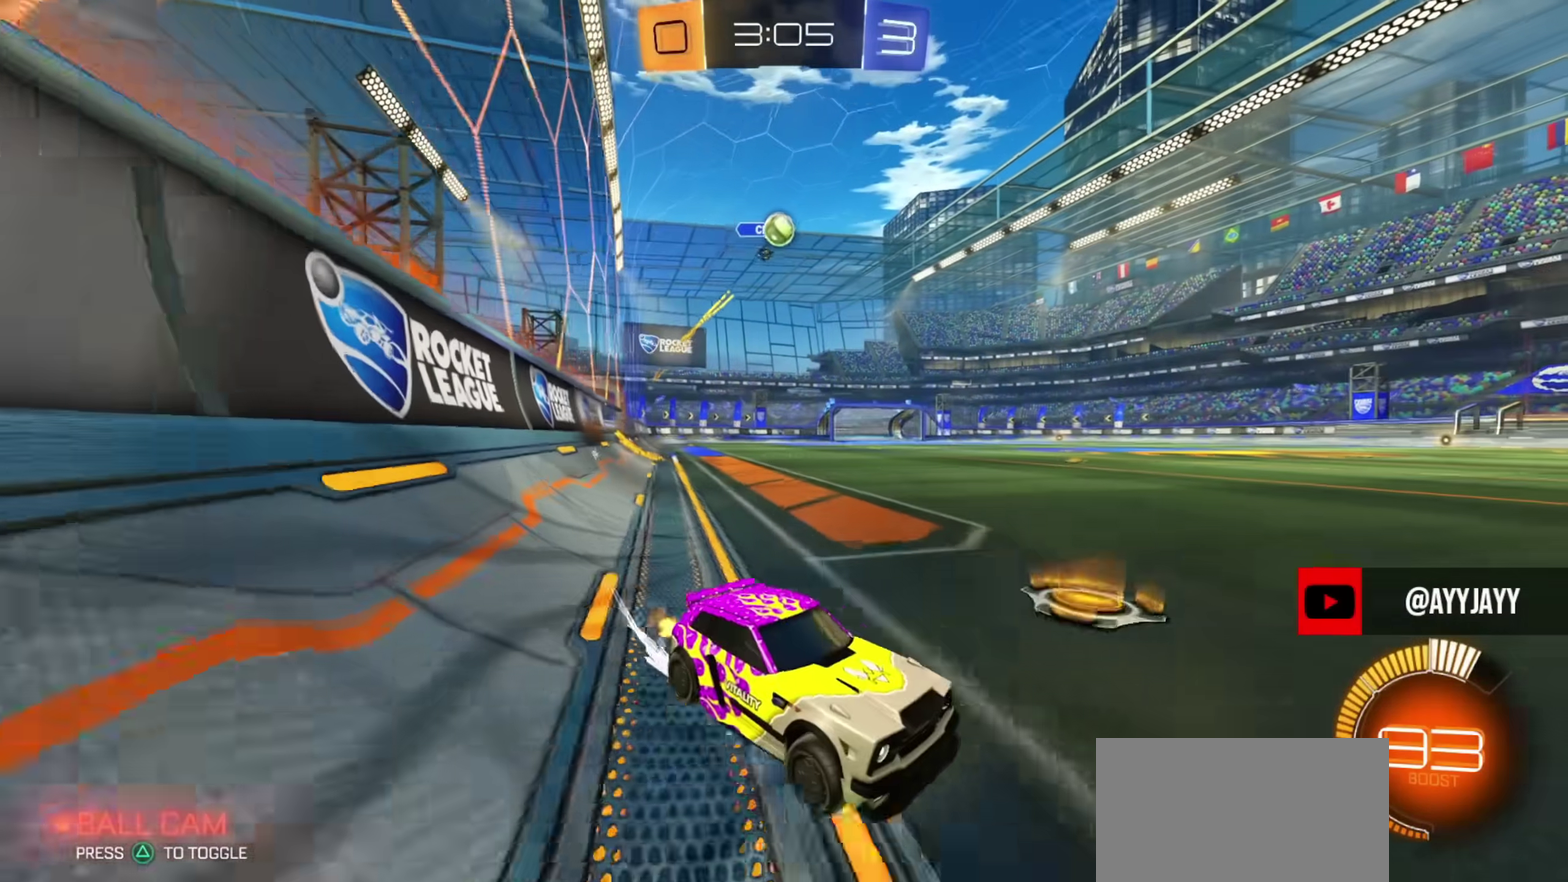
Gameplay with a controller (PlayStation layout); each line is a JSON object with the inputs held at the frame after it (dt_ms = milliseconds from this image to that frame). "events" lists button and stick changes between this image and that frame as [ms after this image, input, new state], when the widget could be followed in between. Not read: R1.
{"dt_ms": 701, "buttons": ["CIRCLE", "R2"], "left_stick": "center", "right_stick": "center", "events": [[534, "left_stick", "up-left"], [651, "left_stick", "center"], [684, "CIRCLE", "down"]]}
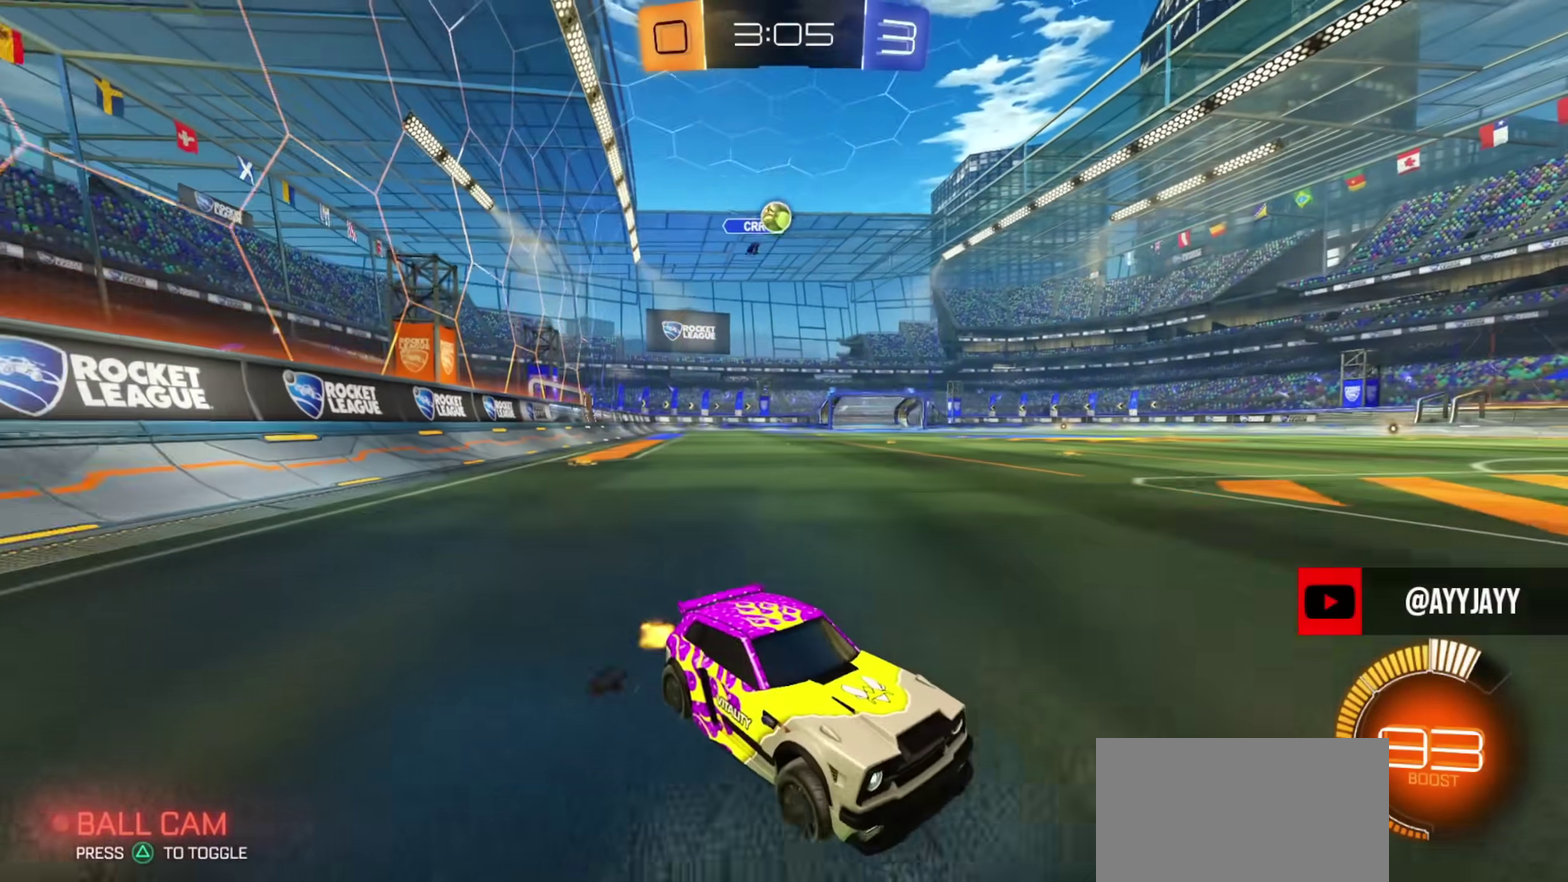
{"dt_ms": 300, "buttons": [], "left_stick": "up-left", "right_stick": "center", "events": [[33, "left_stick", "right"], [66, "CIRCLE", "up"], [133, "R2", "up"], [250, "left_stick", "up-left"]]}
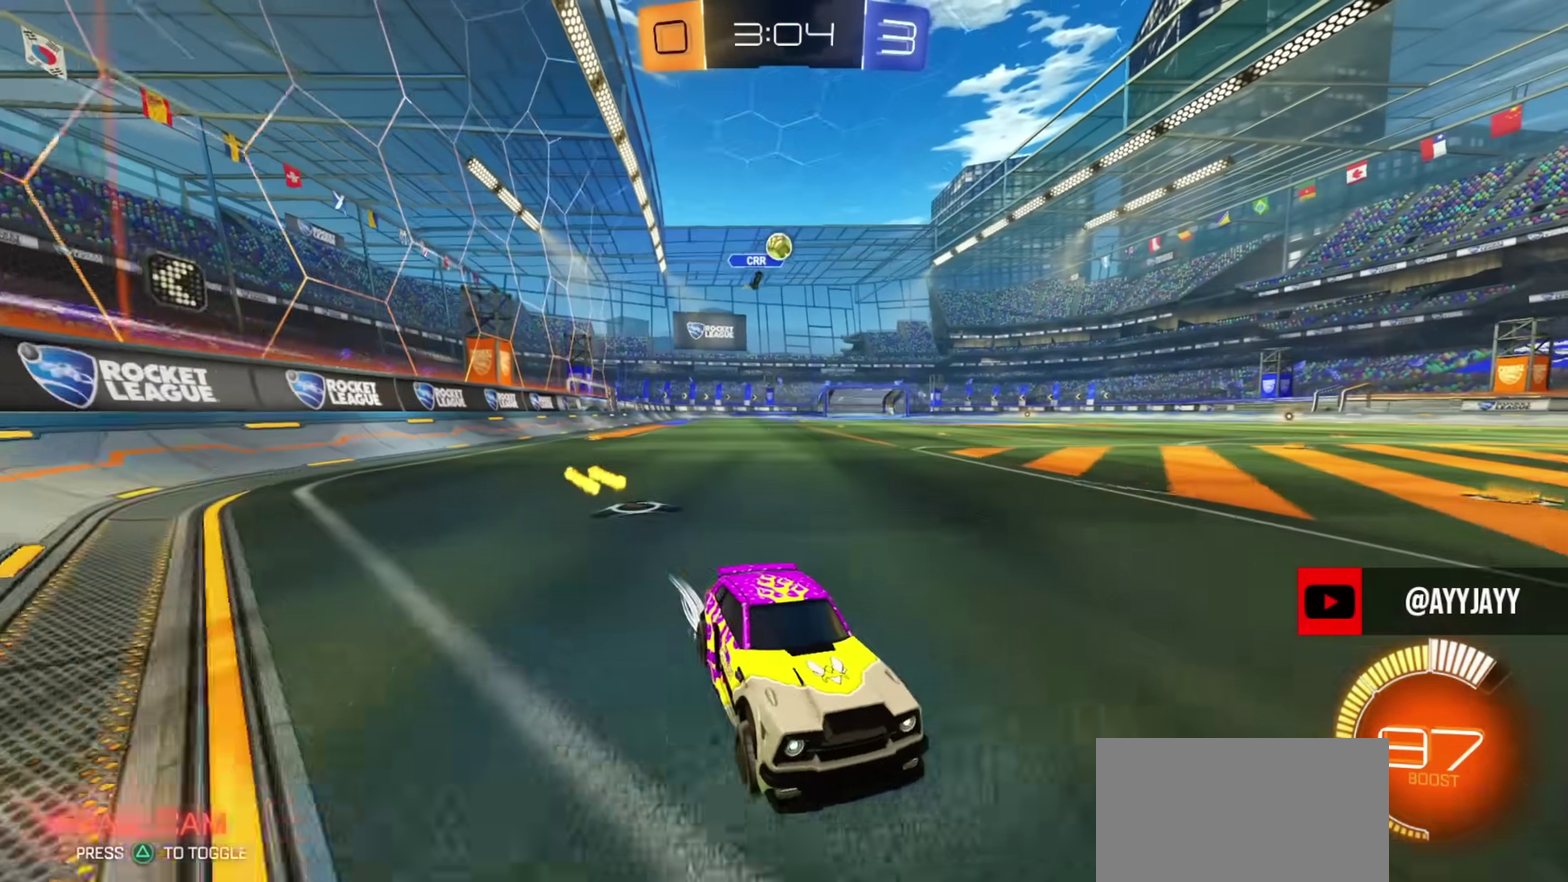
{"dt_ms": 500, "buttons": ["R2"], "left_stick": "up-left", "right_stick": "center", "events": [[17, "L2", "down"], [217, "R2", "down"], [317, "L2", "up"]]}
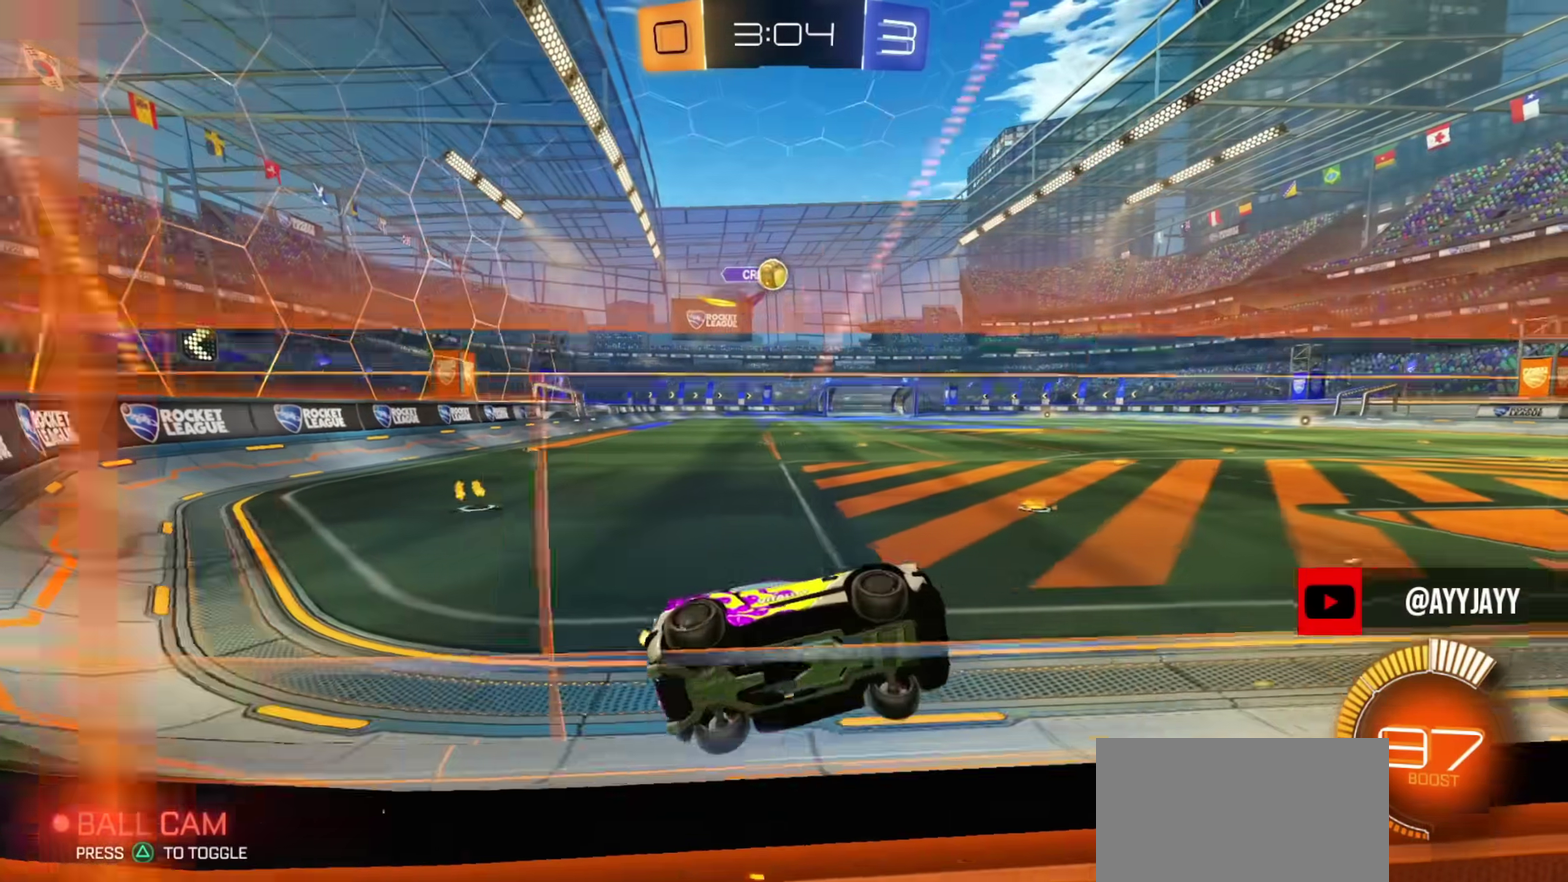
{"dt_ms": 501, "buttons": ["CIRCLE", "R2"], "left_stick": "center", "right_stick": "center", "events": [[17, "left_stick", "center"], [184, "left_stick", "up-left"], [434, "left_stick", "center"], [484, "CIRCLE", "down"]]}
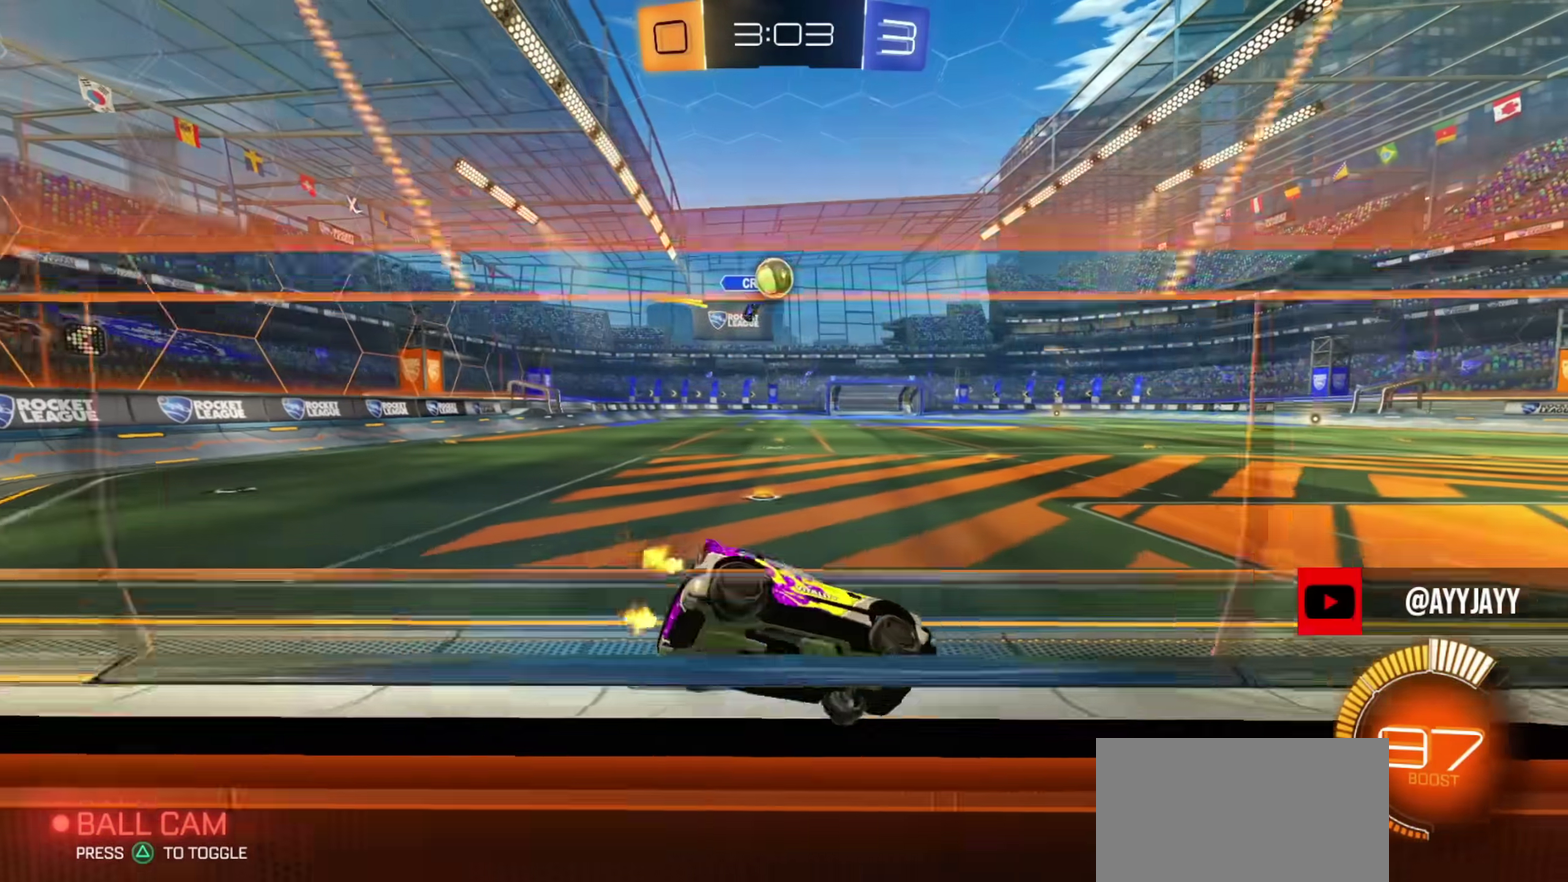
{"dt_ms": 400, "buttons": ["R2"], "left_stick": "right", "right_stick": "center", "events": [[150, "CIRCLE", "up"], [200, "left_stick", "right"]]}
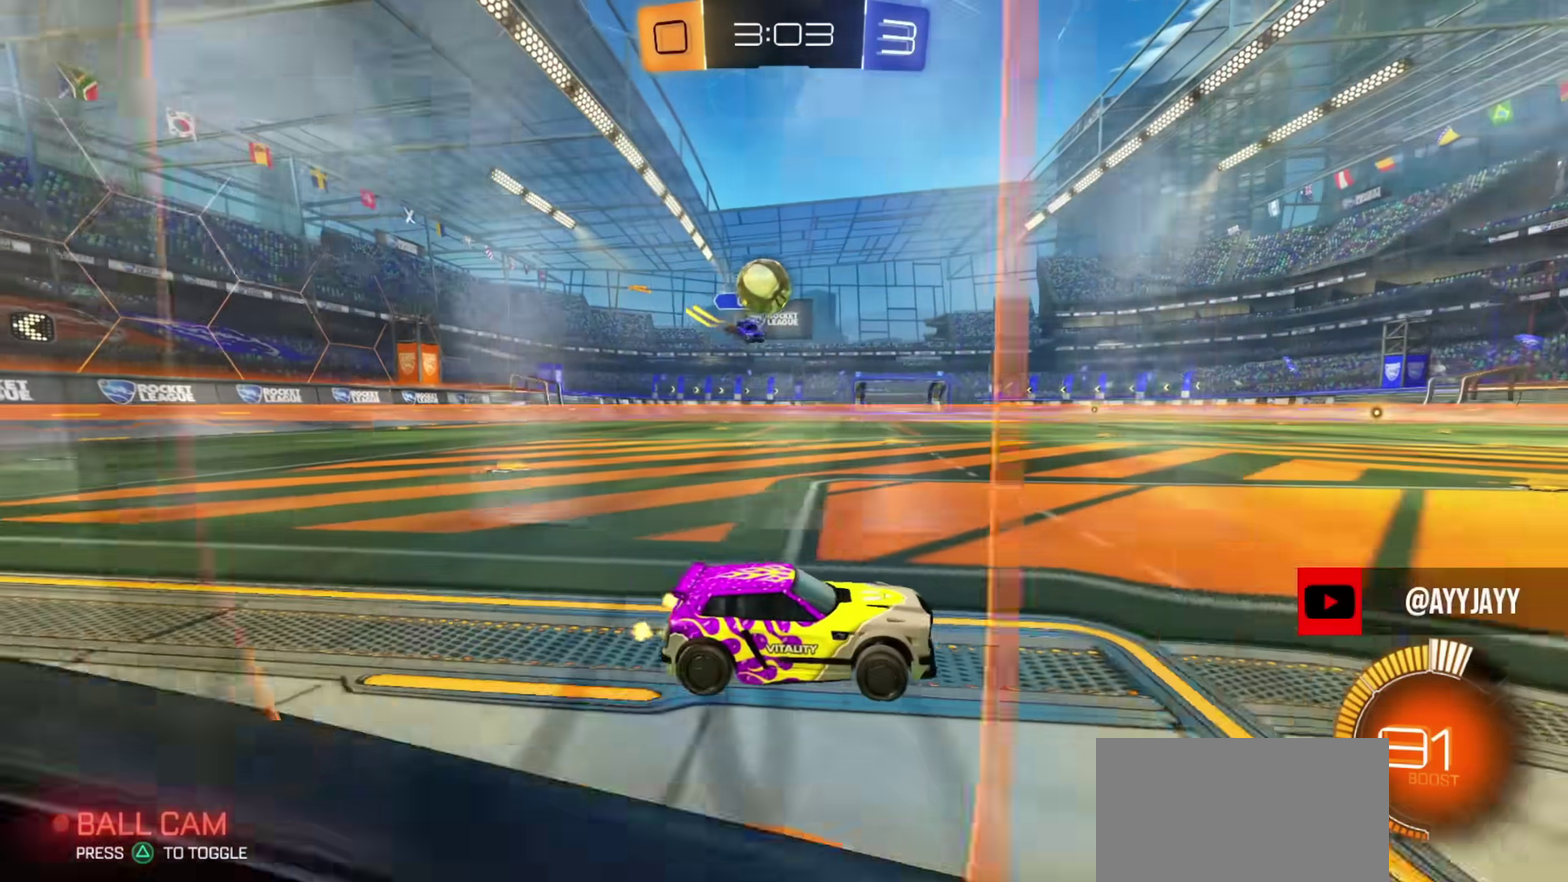
{"dt_ms": 801, "buttons": ["CIRCLE"], "left_stick": "down", "right_stick": "center", "events": [[17, "L2", "down"], [17, "R2", "up"], [167, "left_stick", "center"], [217, "left_stick", "down"], [234, "R2", "down"], [251, "L2", "up"], [267, "CROSS", "down"], [334, "CIRCLE", "down"], [434, "CROSS", "up"], [451, "left_stick", "center"], [501, "CROSS", "down"], [534, "L1", "down"], [551, "left_stick", "up-left"], [634, "TRIANGLE", "down"], [701, "CROSS", "up"], [751, "left_stick", "down-left"], [768, "TRIANGLE", "up"], [784, "R2", "up"], [801, "L1", "up"], [801, "left_stick", "down"]]}
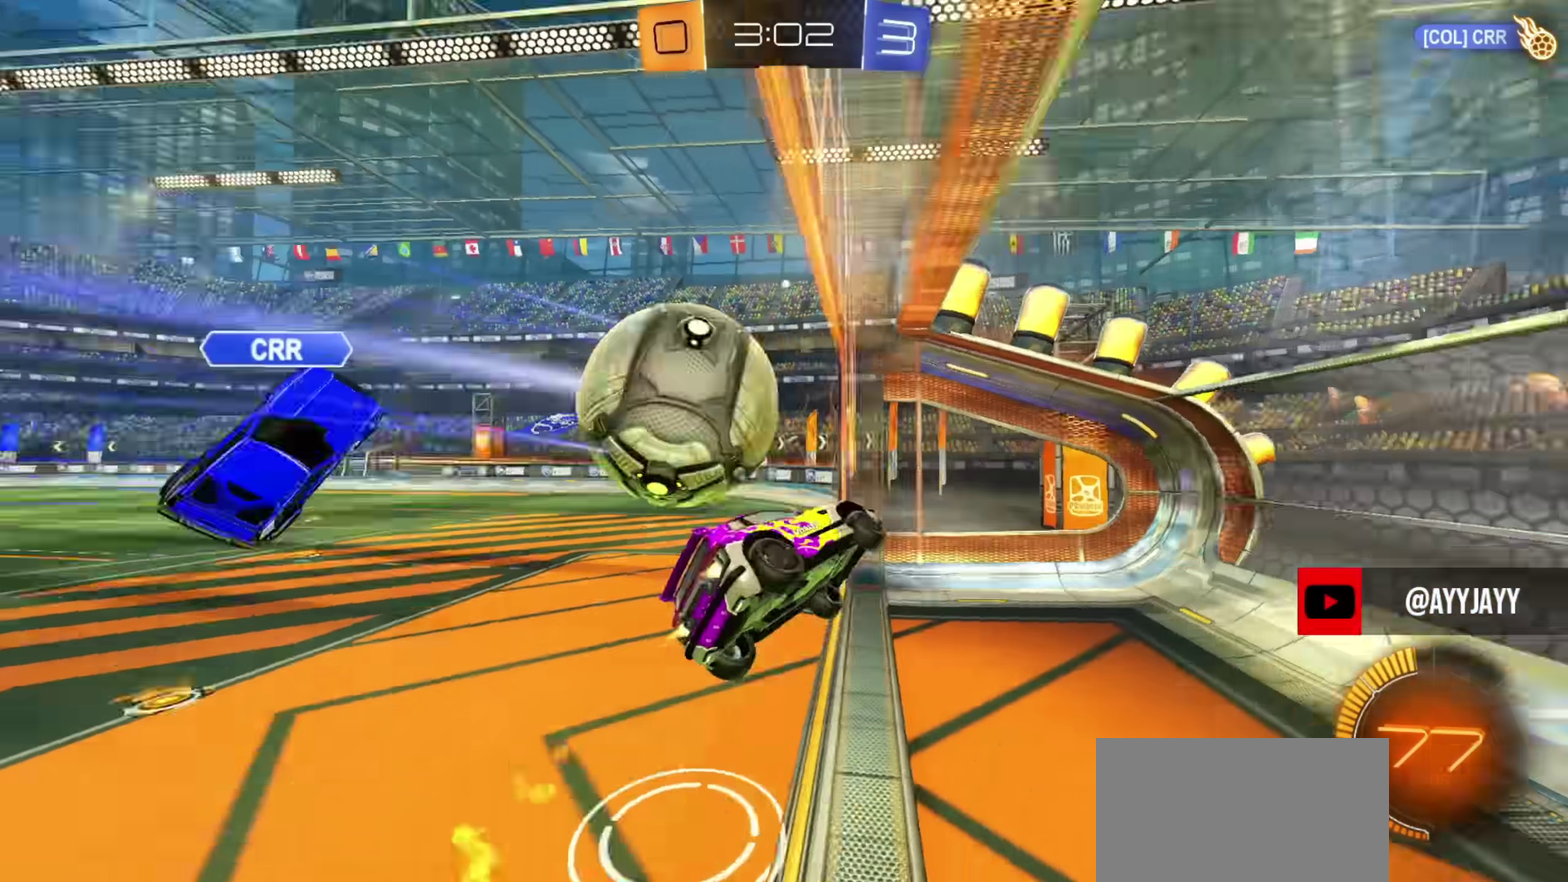
{"dt_ms": 300, "buttons": [], "left_stick": "center", "right_stick": "center", "events": [[50, "CIRCLE", "up"], [84, "left_stick", "center"], [134, "SQUARE", "down"], [217, "SQUARE", "up"]]}
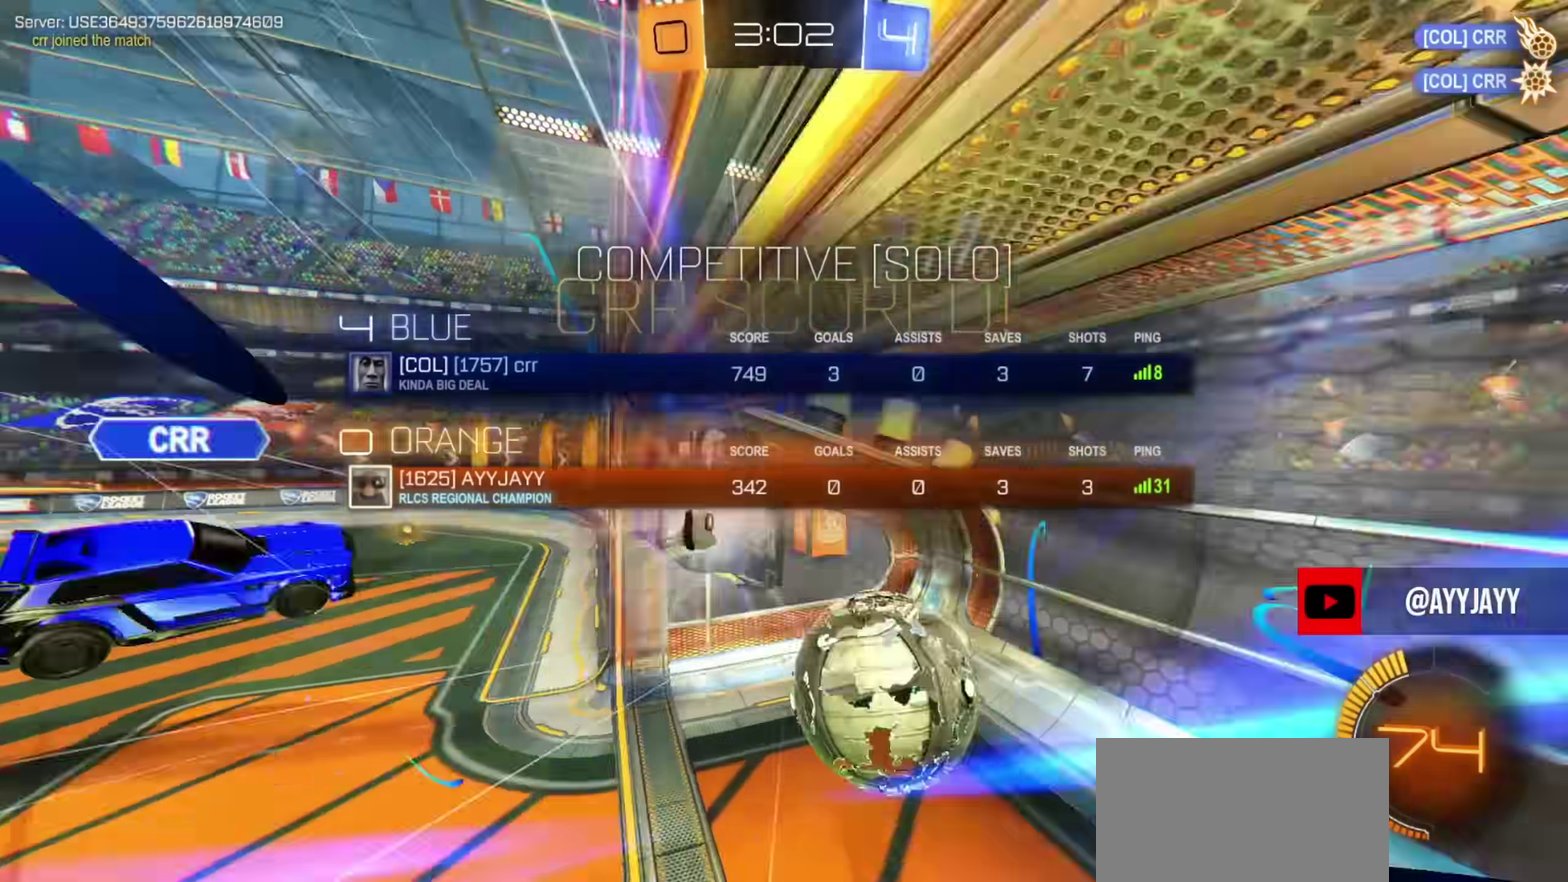
{"dt_ms": 601, "buttons": [], "left_stick": "left", "right_stick": "center", "events": [[401, "left_stick", "left"]]}
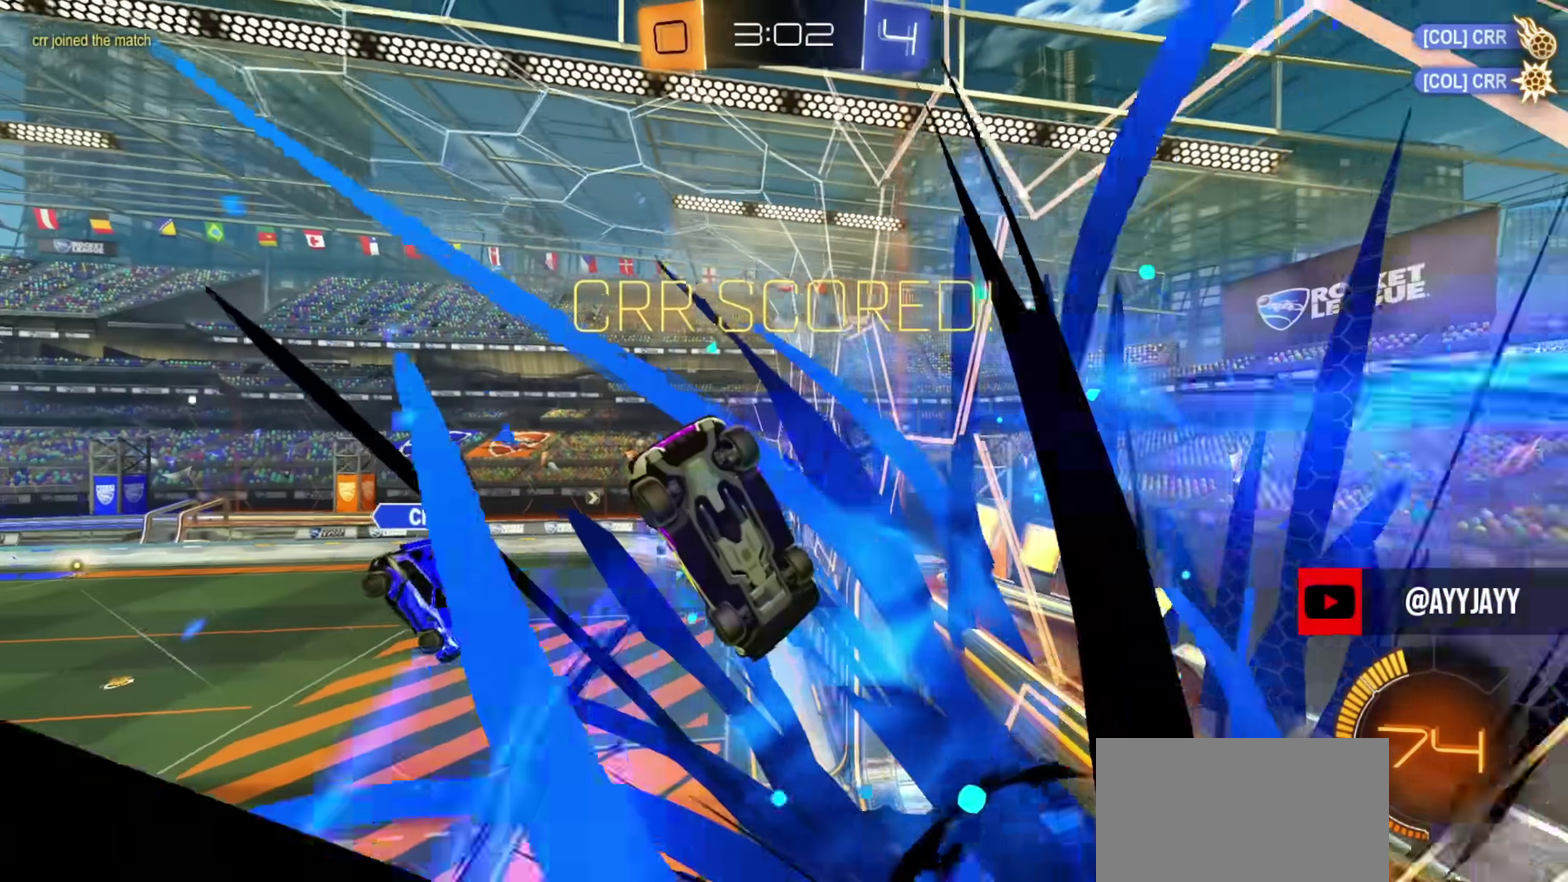
{"dt_ms": 400, "buttons": [], "left_stick": "center", "right_stick": "center", "events": [[50, "left_stick", "center"]]}
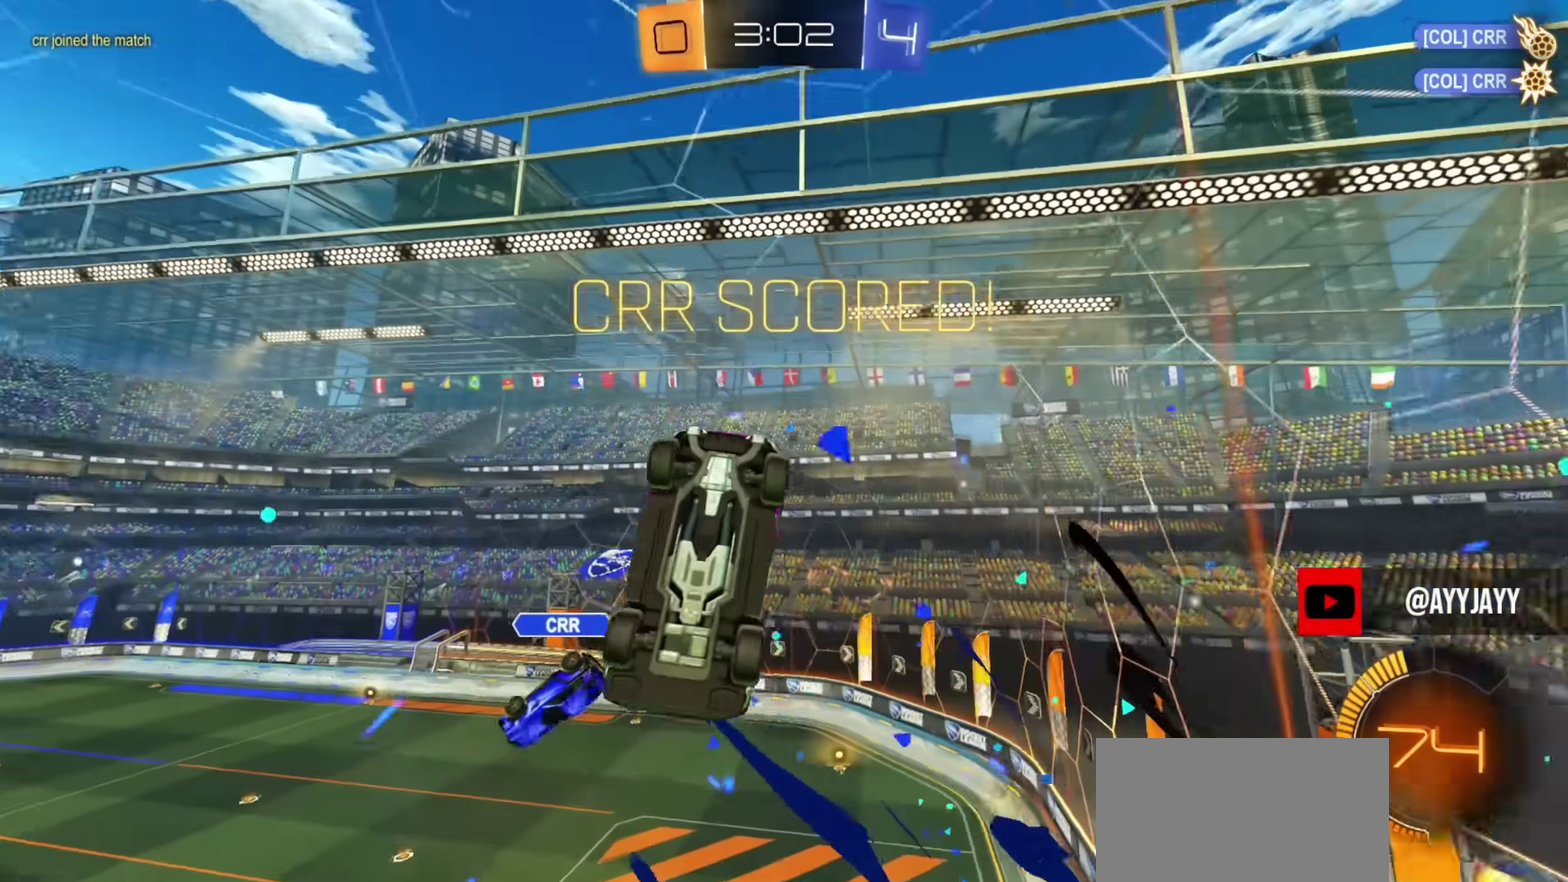
{"dt_ms": 401, "buttons": [], "left_stick": "up-right", "right_stick": "center", "events": [[234, "left_stick", "left"], [384, "left_stick", "up-right"]]}
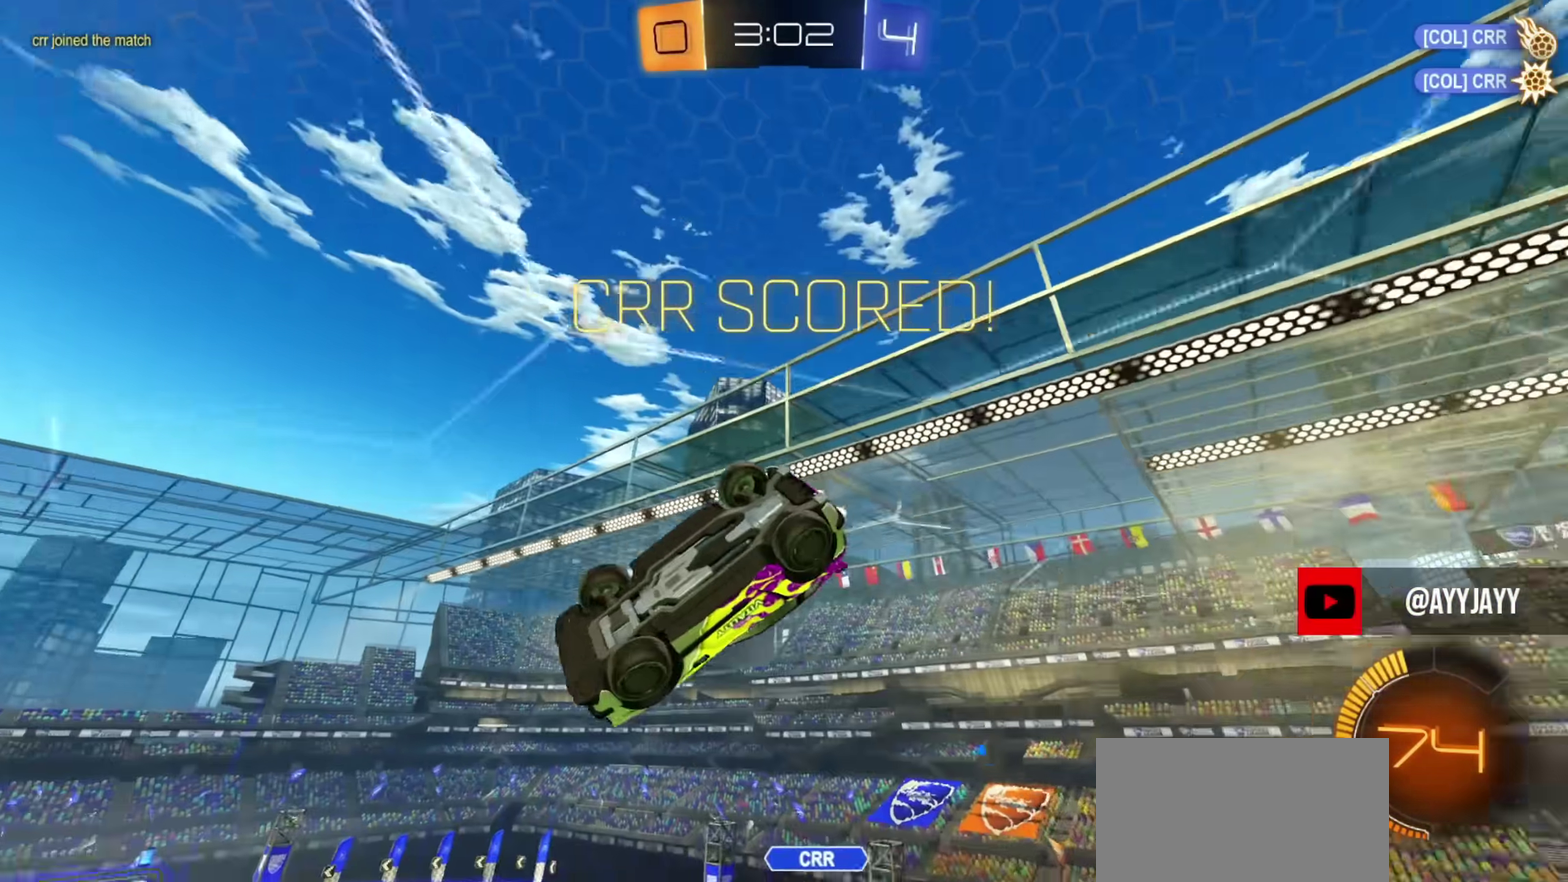
{"dt_ms": 600, "buttons": ["CROSS"], "left_stick": "up-right", "right_stick": "center", "events": [[83, "left_stick", "down-left"], [217, "left_stick", "up-right"], [400, "left_stick", "down-left"], [500, "CROSS", "down"], [500, "left_stick", "up-right"]]}